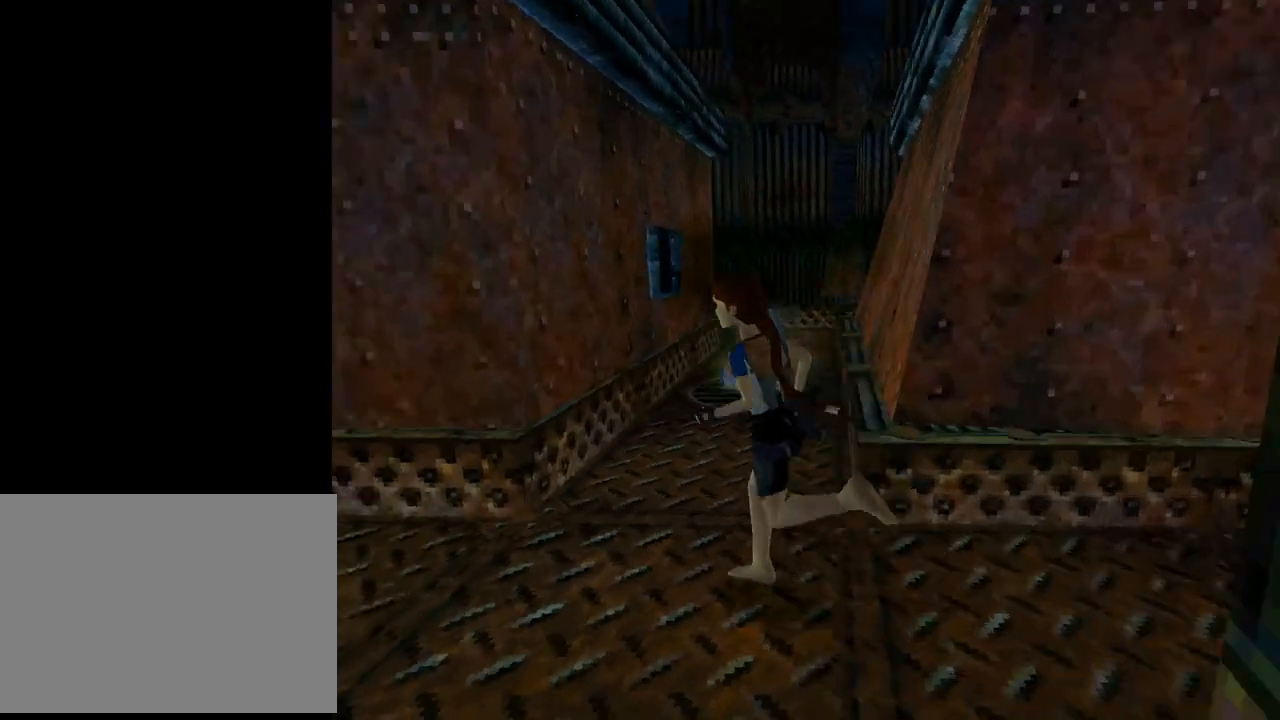
Gameplay with a controller (PlayStation layout); each line is a JSON object with the inputs held at the frame after it. "events" lists button and stick changes between this image and that frame as [ms after this image, input, new state], when the widget could be followed in between. Not read: right_stick.
{"buttons": ["R2", "DPAD_UP"], "left_stick": "center", "events": [[167, "DPAD_LEFT", "up"], [233, "R2", "down"], [300, "DPAD_RIGHT", "down"], [500, "DPAD_RIGHT", "up"]]}
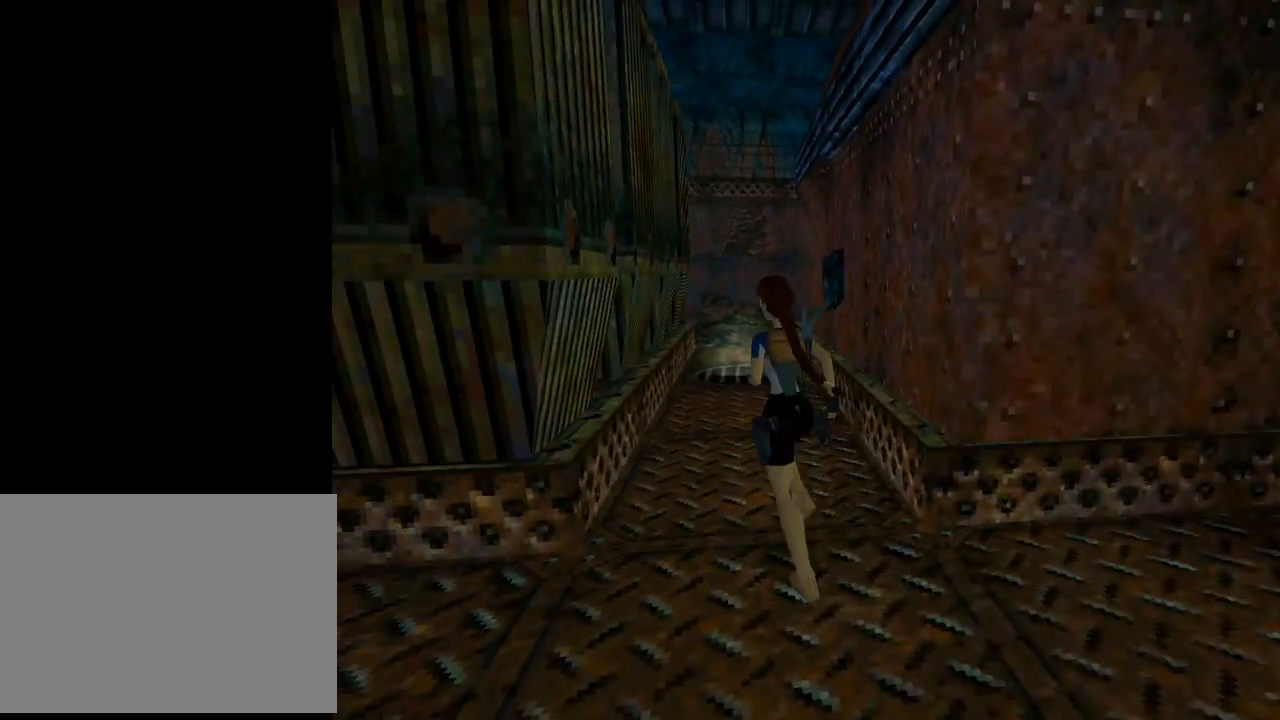
{"buttons": ["R2", "DPAD_UP", "DPAD_RIGHT"], "left_stick": "center", "events": [[200, "DPAD_RIGHT", "down"]]}
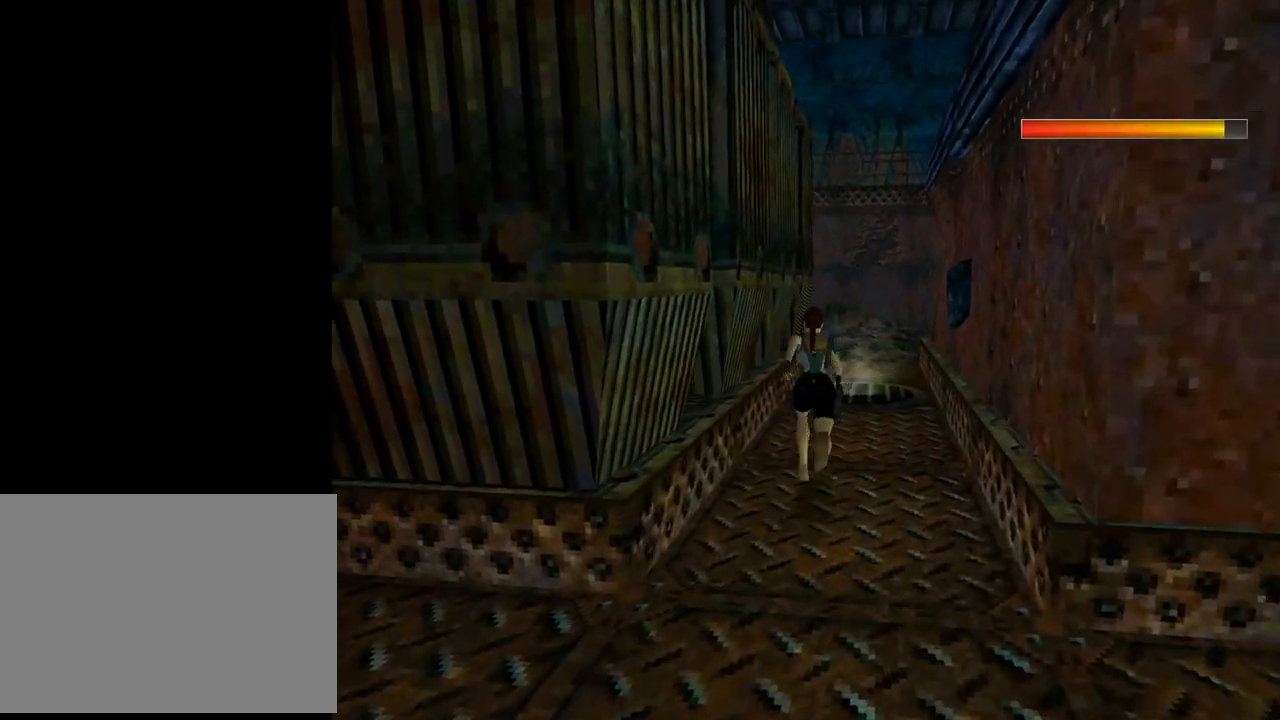
{"buttons": ["R2", "DPAD_UP"], "left_stick": "center", "events": [[200, "DPAD_RIGHT", "up"]]}
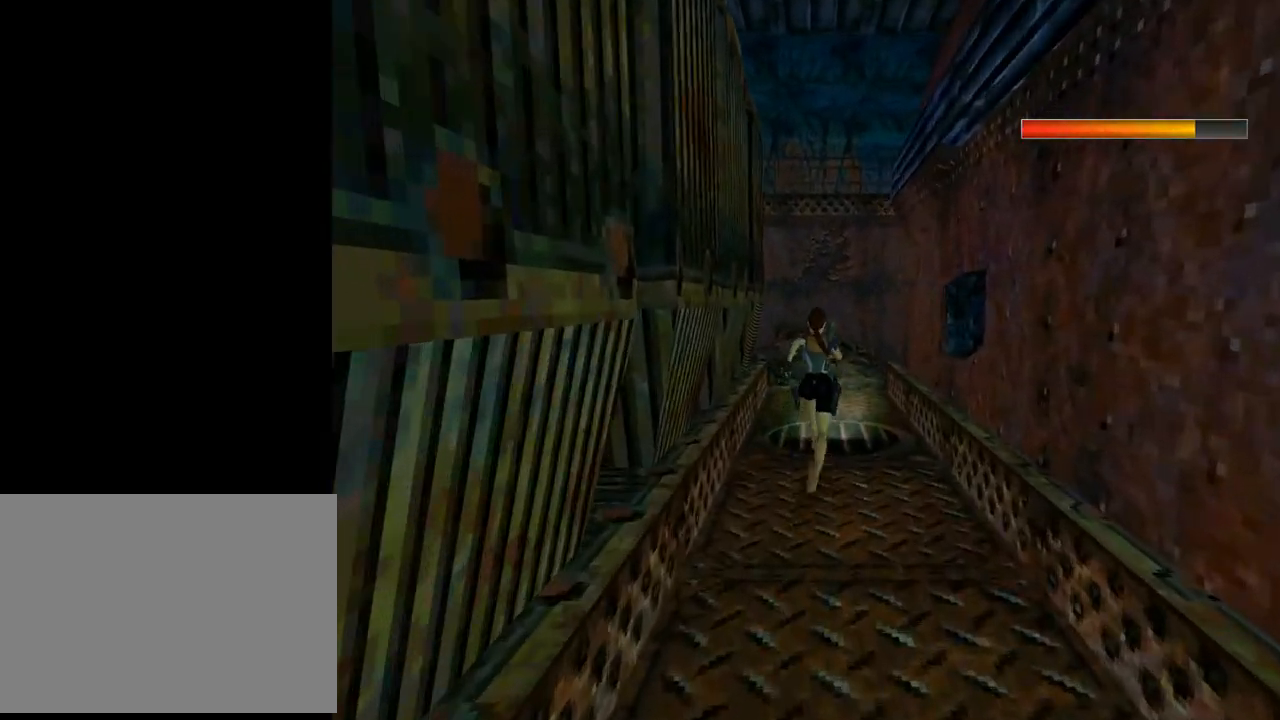
{"buttons": ["R2", "DPAD_UP"], "left_stick": "center", "events": []}
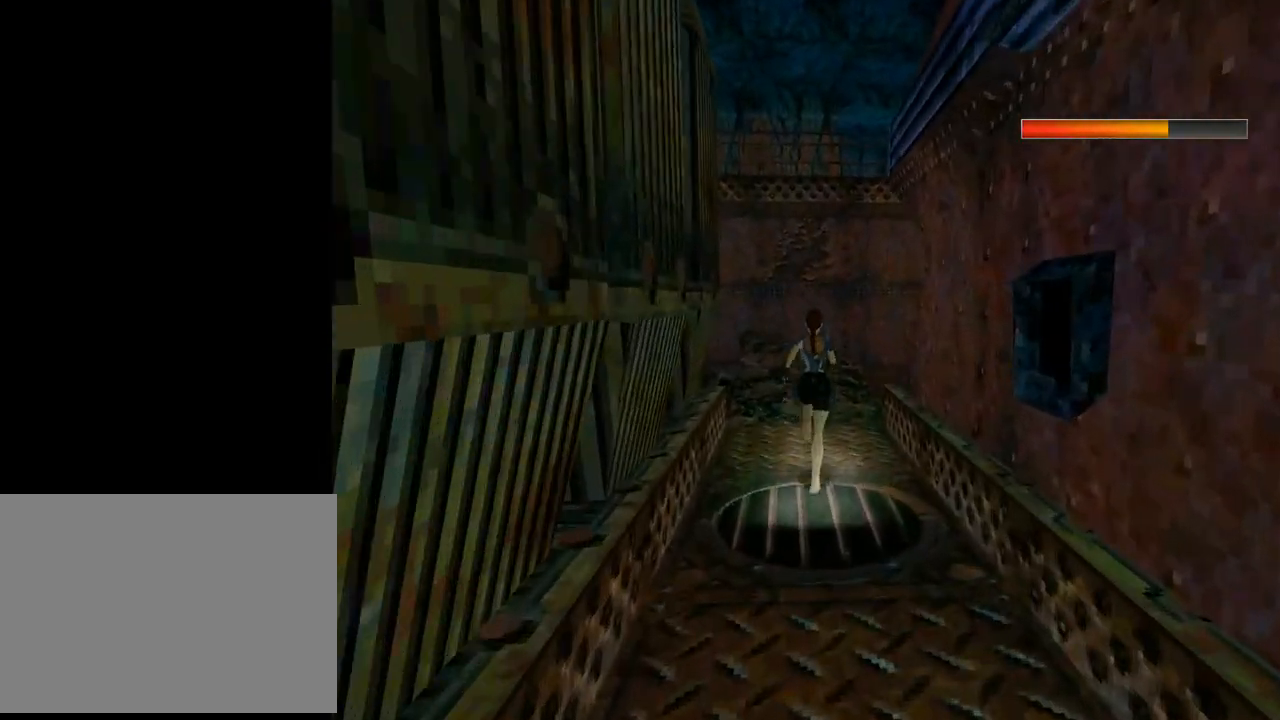
{"buttons": ["DPAD_UP"], "left_stick": "center", "events": [[67, "R2", "up"]]}
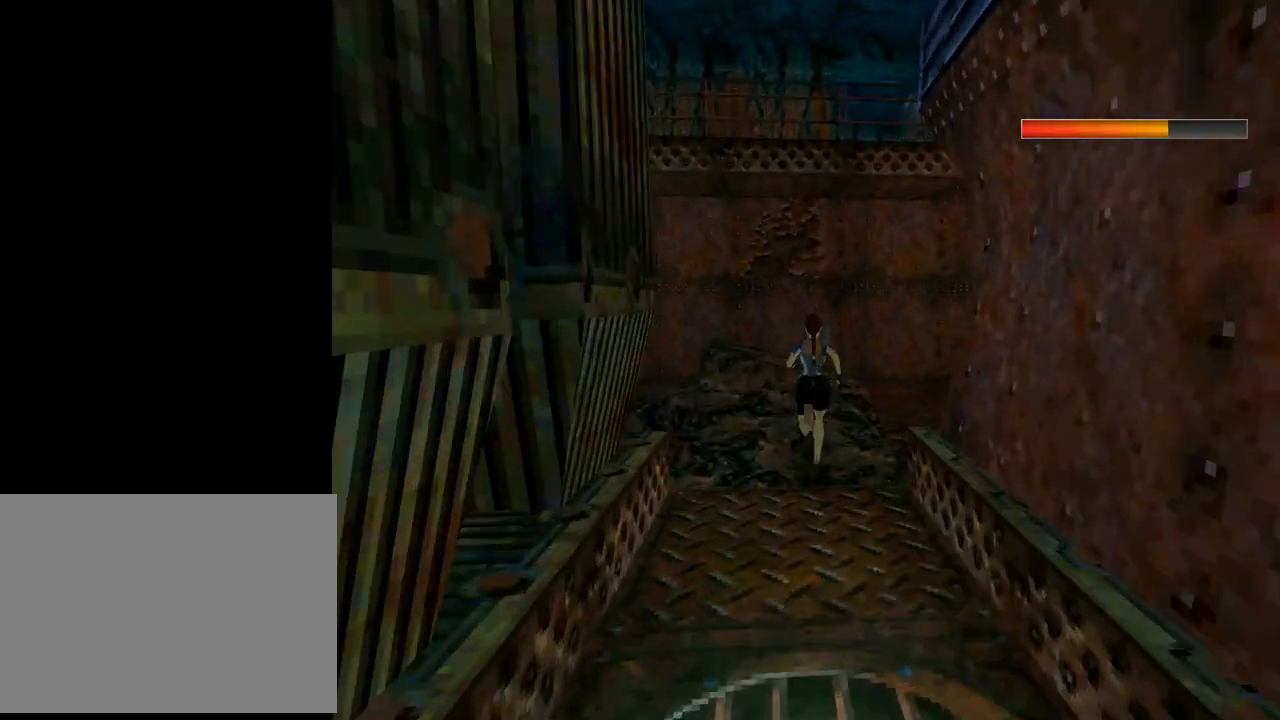
{"buttons": ["DPAD_UP", "DPAD_RIGHT"], "left_stick": "center", "events": [[100, "DPAD_RIGHT", "down"]]}
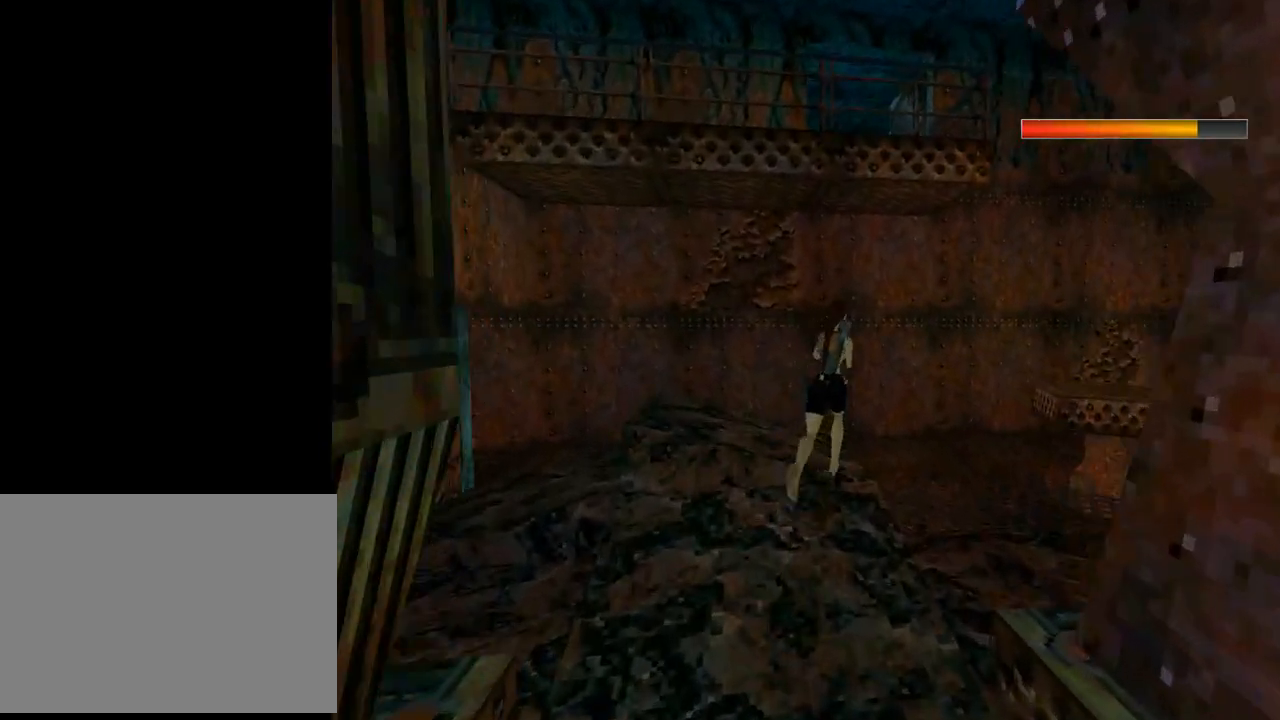
{"buttons": ["DPAD_UP"], "left_stick": "center", "events": [[267, "DPAD_RIGHT", "up"]]}
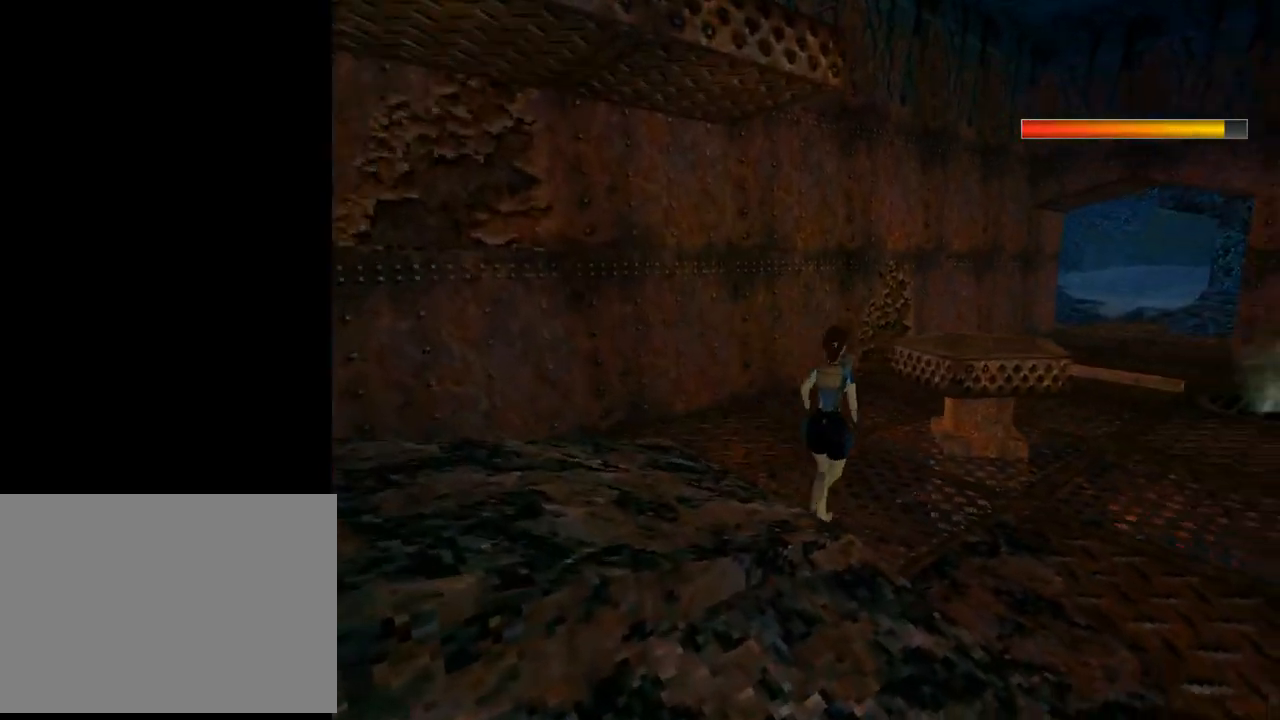
{"buttons": ["DPAD_UP"], "left_stick": "center", "events": [[200, "DPAD_LEFT", "down"], [300, "DPAD_LEFT", "up"]]}
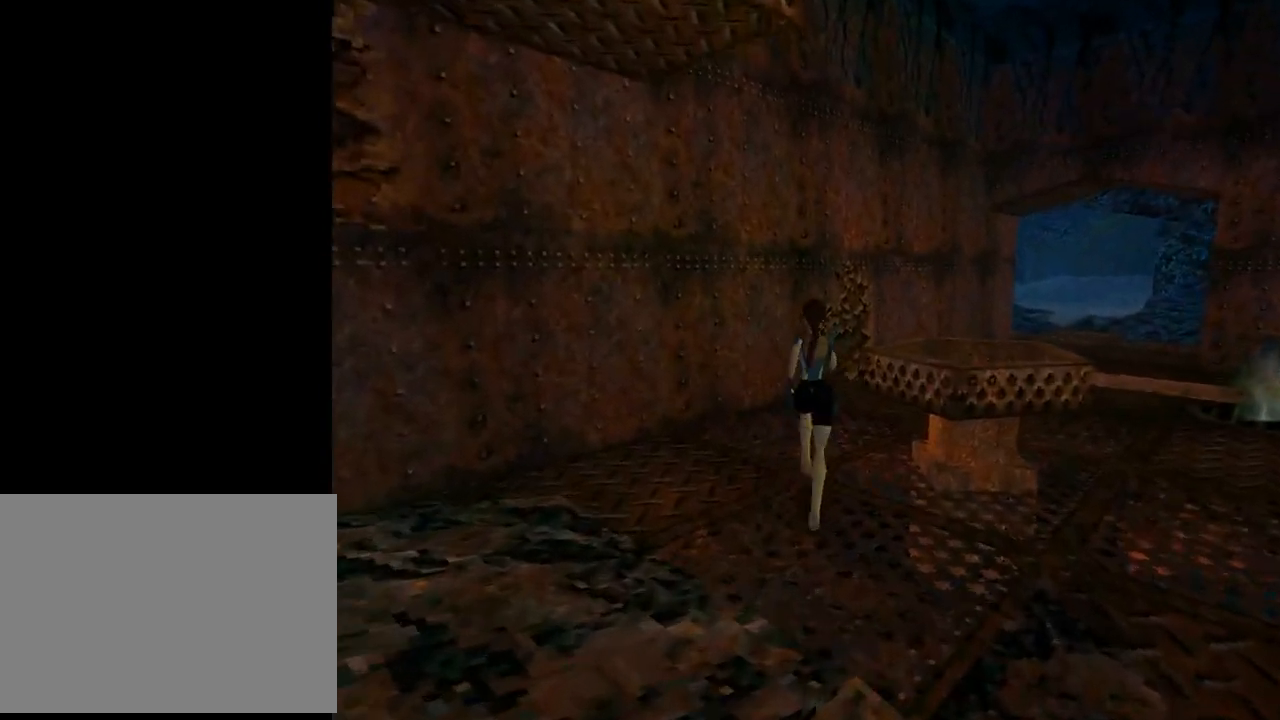
{"buttons": ["DPAD_UP", "DPAD_RIGHT"], "left_stick": "center", "events": [[333, "DPAD_RIGHT", "down"]]}
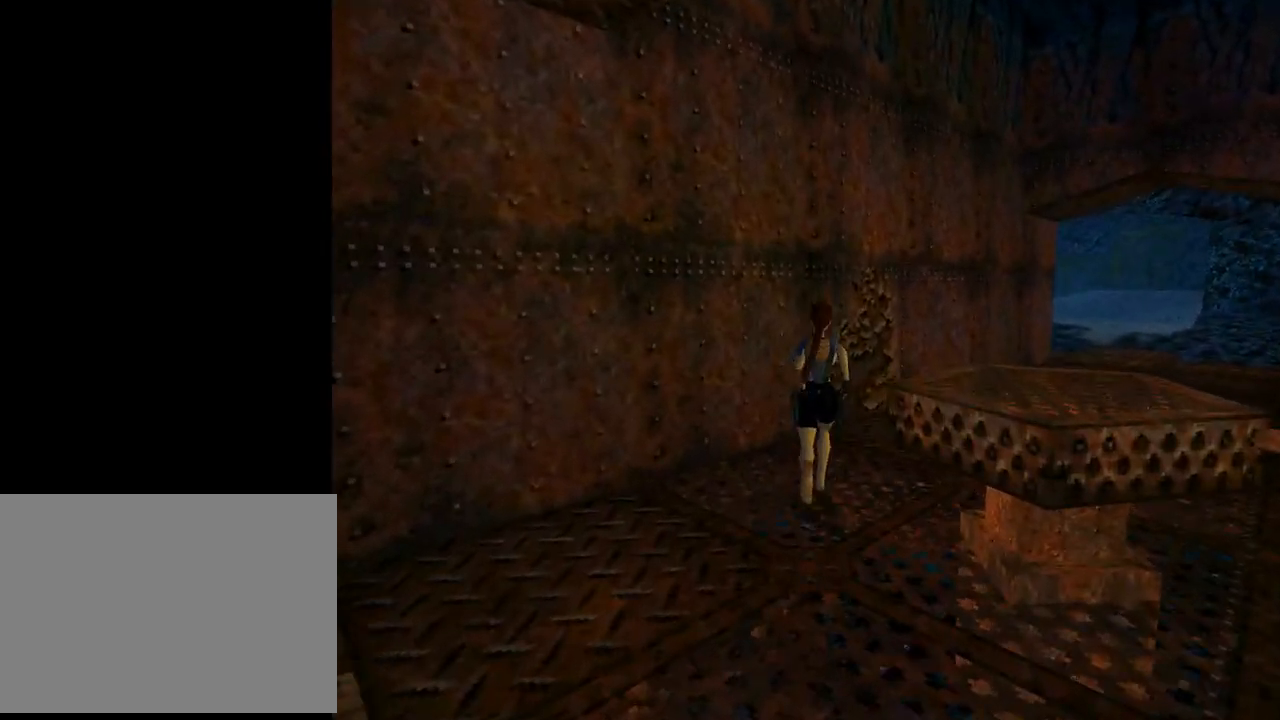
{"buttons": ["DPAD_UP"], "left_stick": "center", "events": [[267, "DPAD_RIGHT", "up"]]}
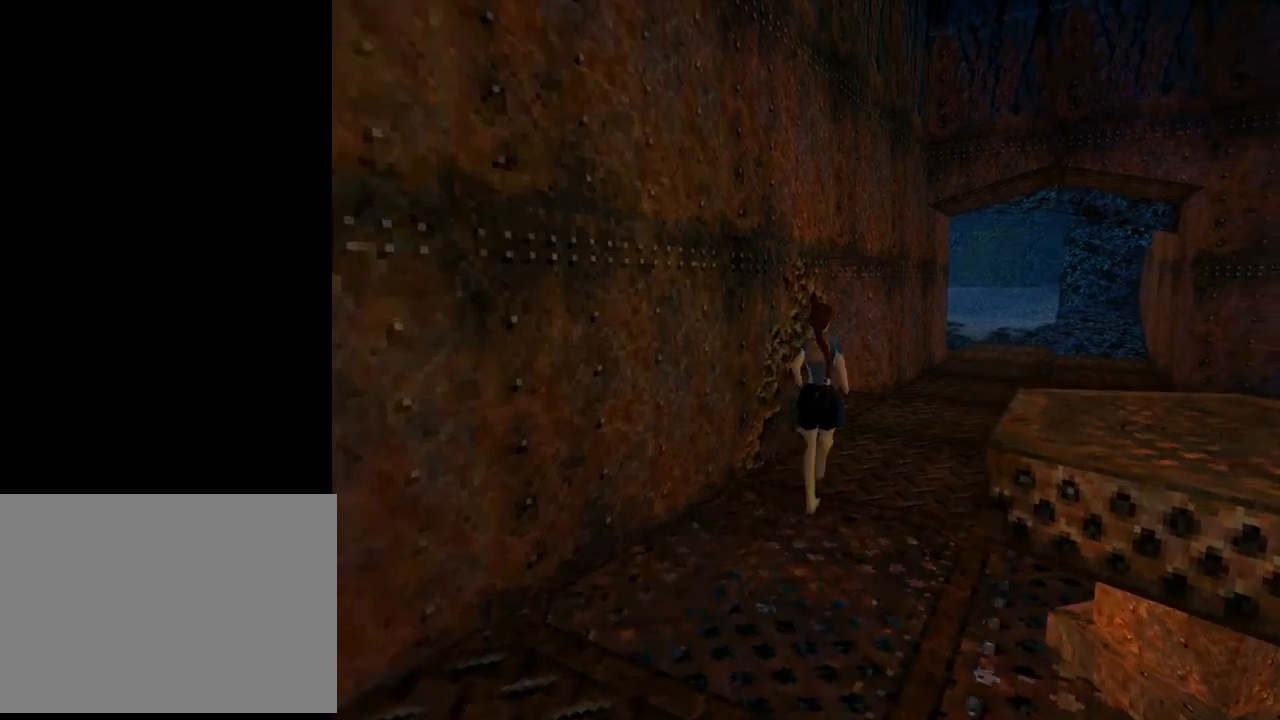
{"buttons": ["DPAD_UP", "DPAD_LEFT"], "left_stick": "center", "events": [[100, "DPAD_RIGHT", "down"], [233, "DPAD_RIGHT", "up"], [433, "DPAD_LEFT", "down"]]}
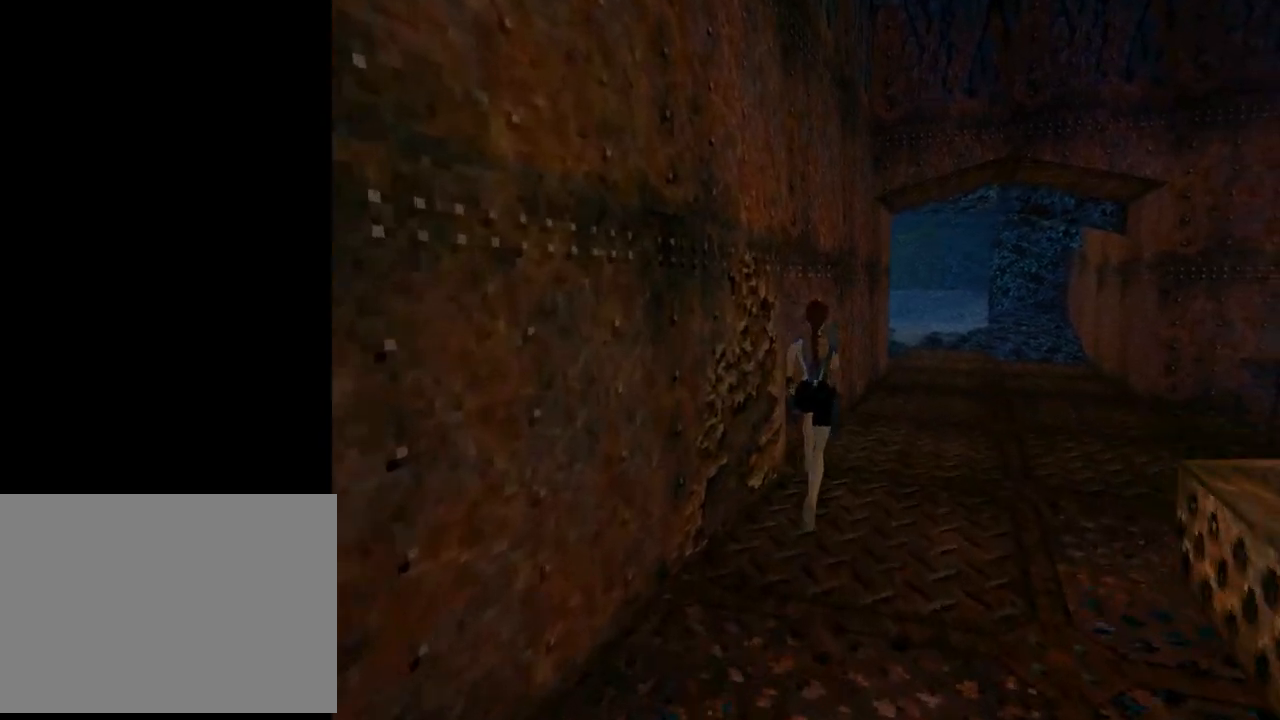
{"buttons": ["DPAD_UP", "DPAD_LEFT"], "left_stick": "center", "events": [[33, "DPAD_UP", "up"], [100, "DPAD_UP", "down"]]}
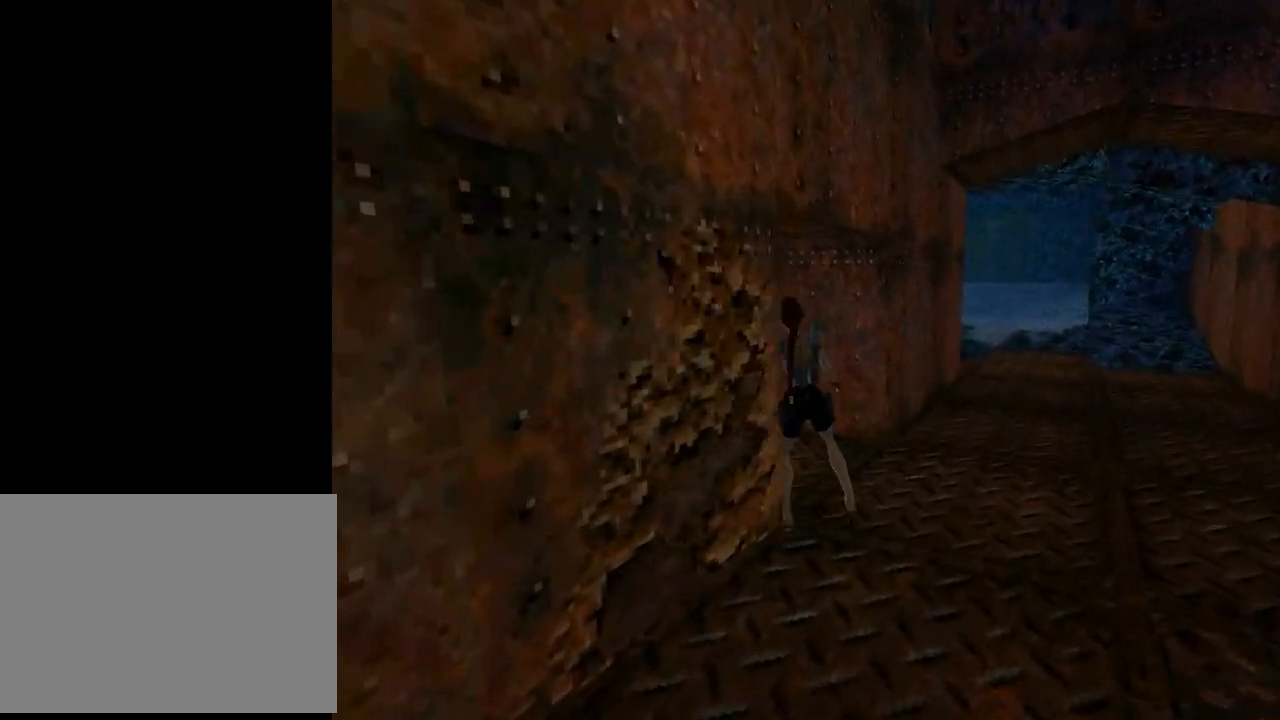
{"buttons": ["DPAD_UP", "DPAD_LEFT"], "left_stick": "center", "events": [[67, "DPAD_LEFT", "up"], [300, "DPAD_LEFT", "down"]]}
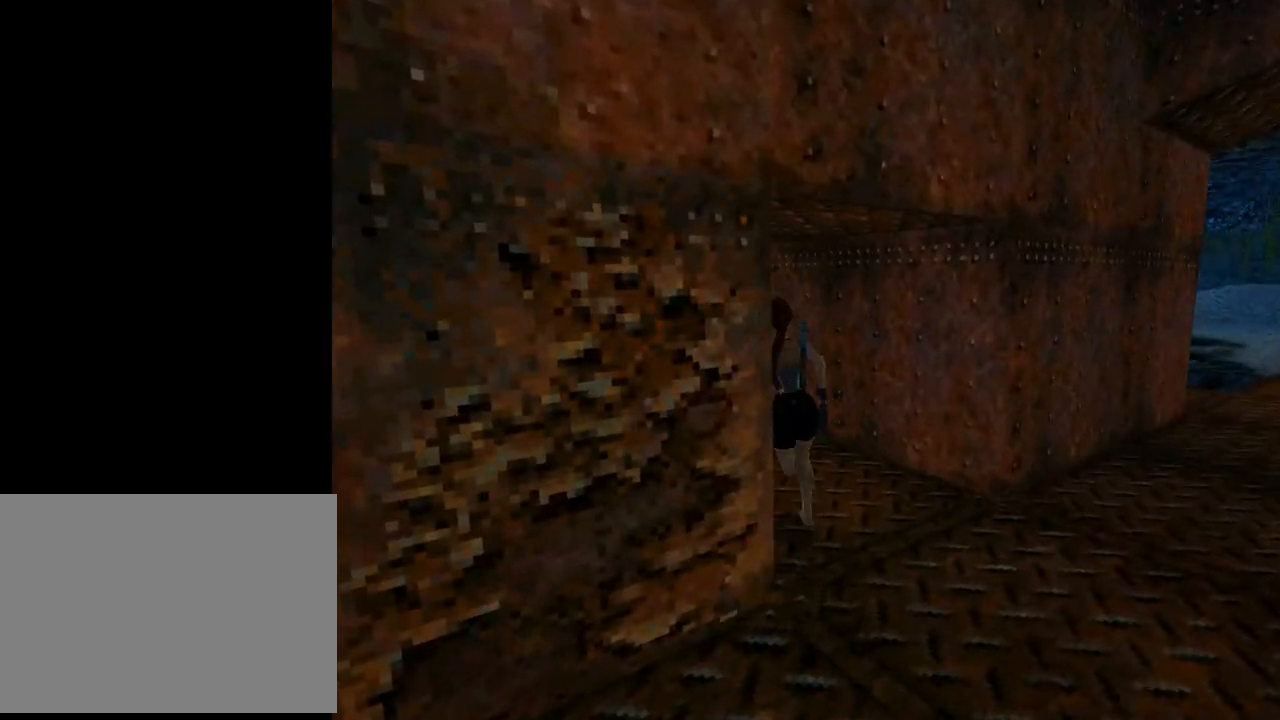
{"buttons": ["DPAD_UP"], "left_stick": "center", "events": [[400, "DPAD_LEFT", "up"]]}
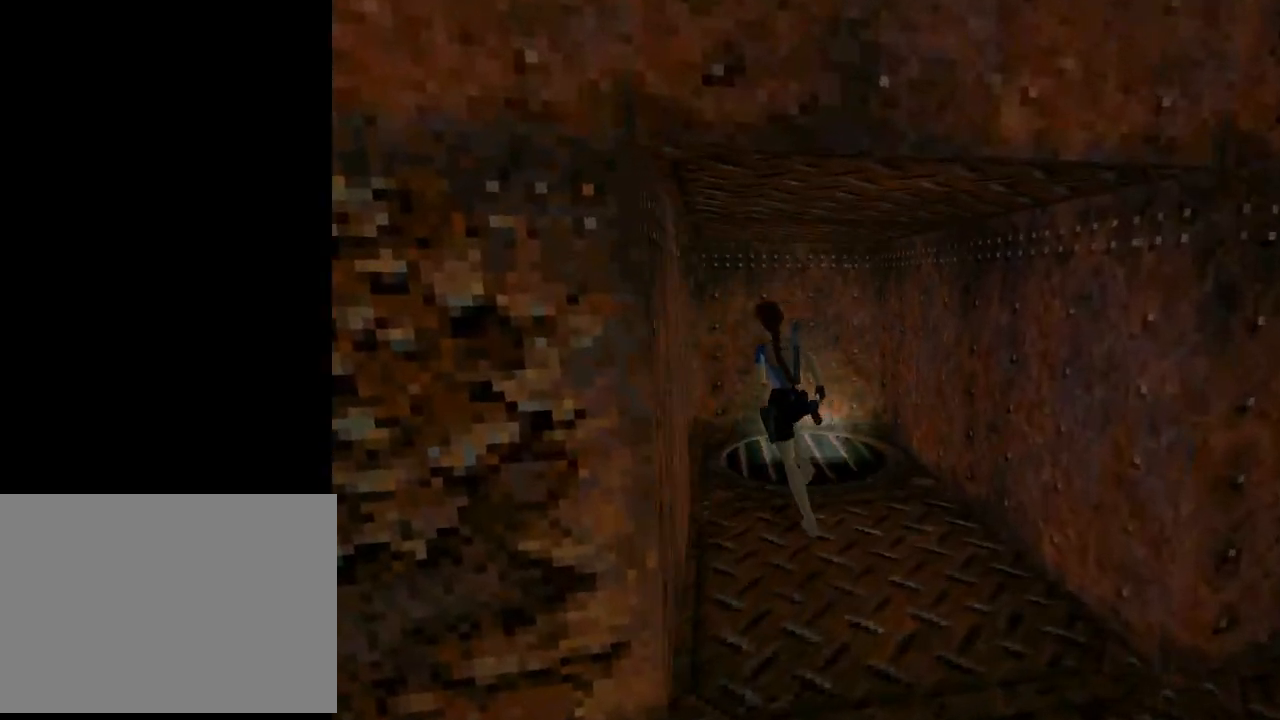
{"buttons": ["DPAD_UP", "DPAD_LEFT"], "left_stick": "center", "events": [[33, "DPAD_LEFT", "down"]]}
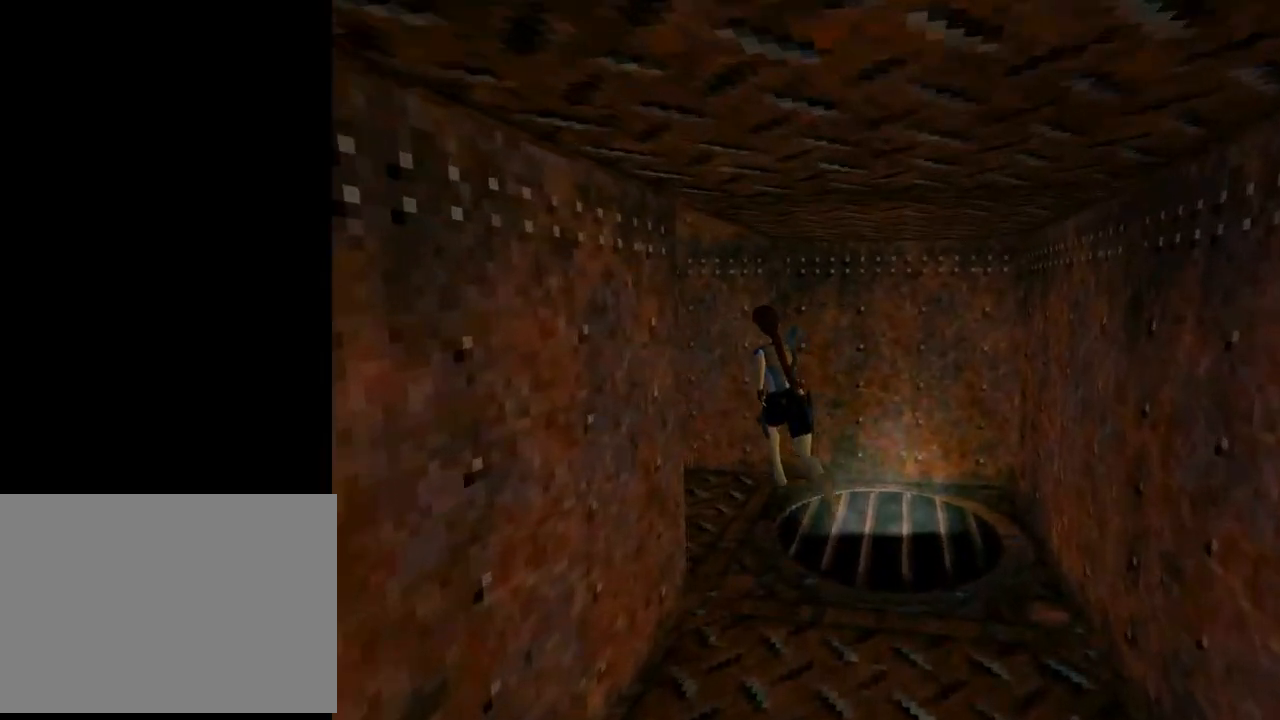
{"buttons": ["DPAD_UP"], "left_stick": "center", "events": [[400, "DPAD_LEFT", "up"]]}
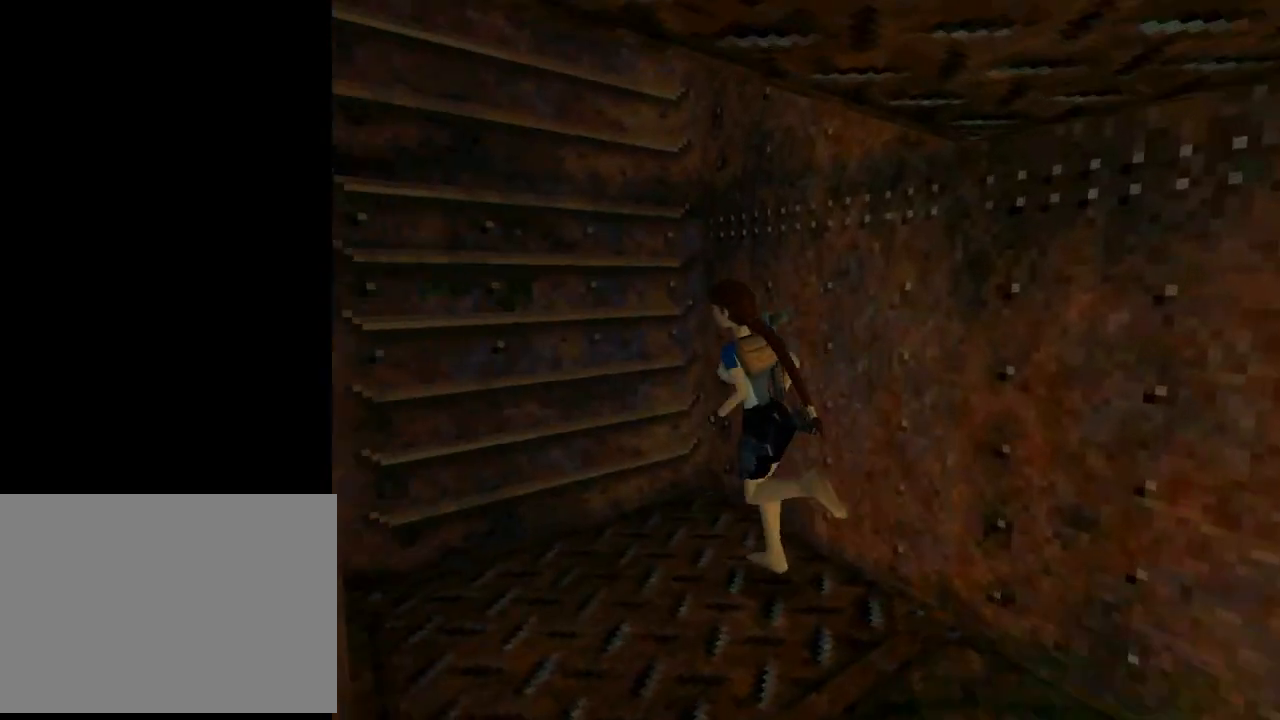
{"buttons": ["SQUARE"], "left_stick": "center", "events": [[200, "DPAD_UP", "up"], [433, "SQUARE", "down"]]}
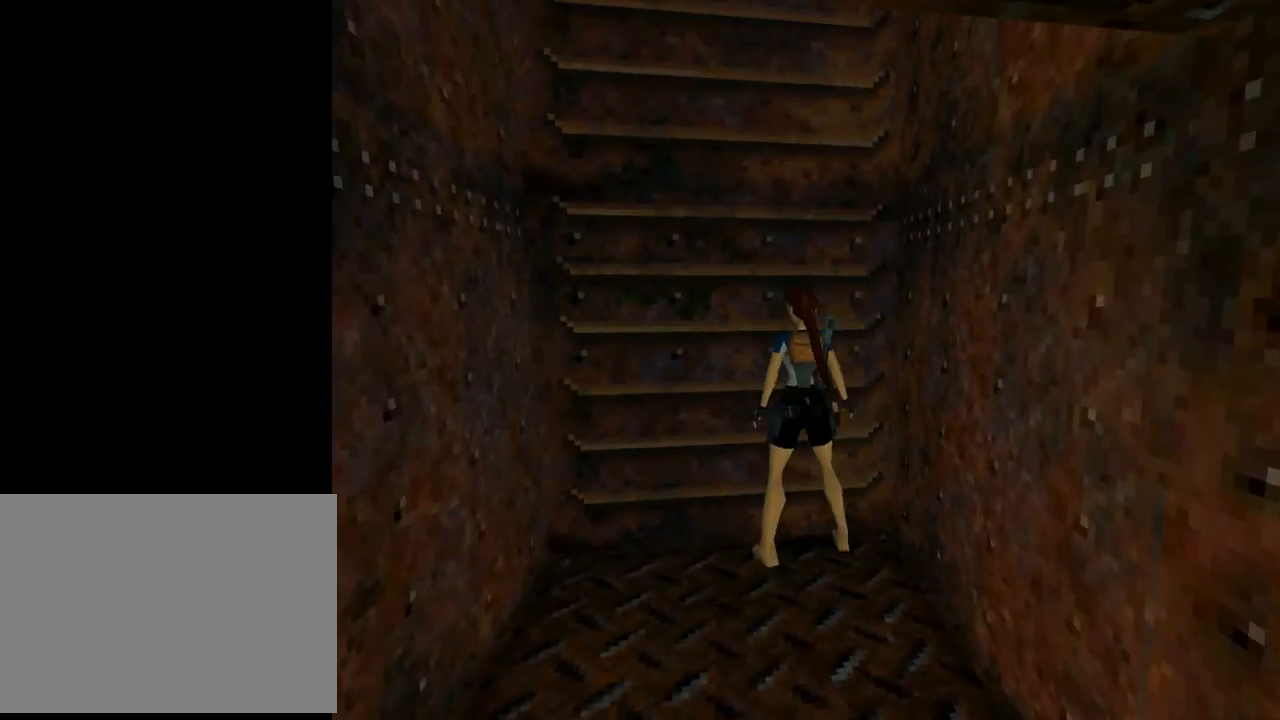
{"buttons": ["CROSS"], "left_stick": "center", "events": [[233, "SQUARE", "up"], [300, "CROSS", "down"]]}
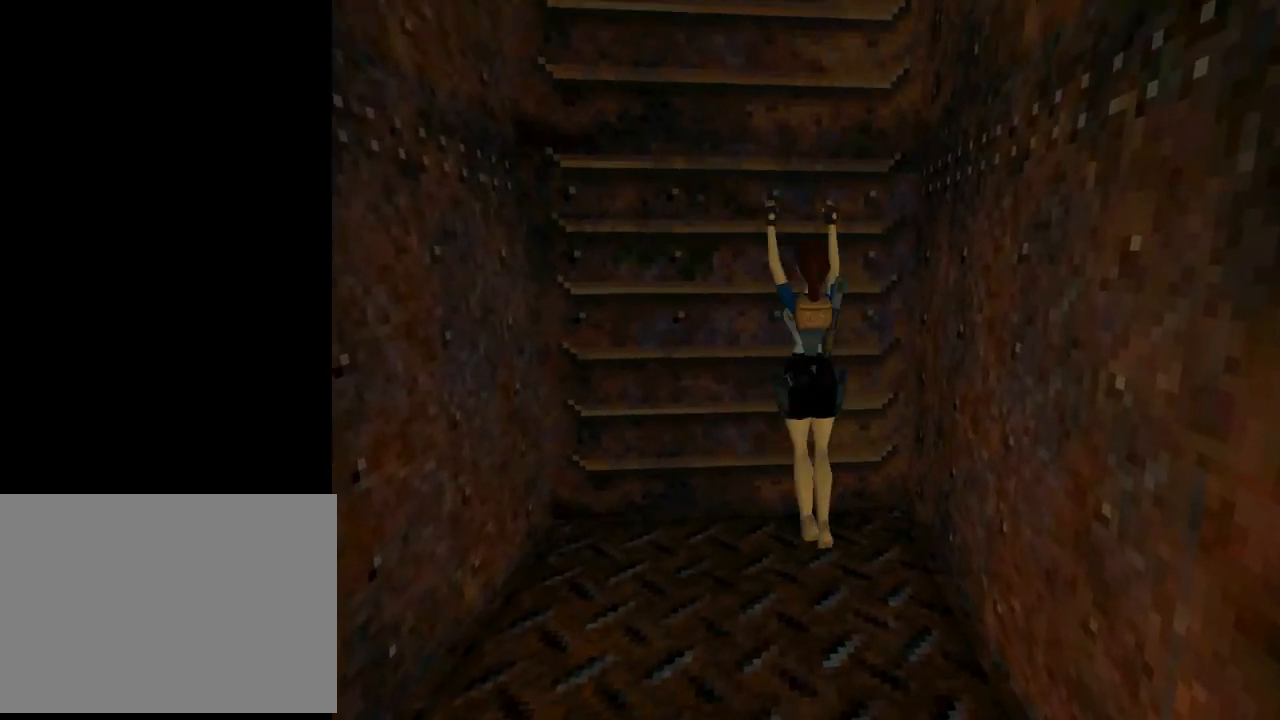
{"buttons": ["CROSS", "DPAD_UP"], "left_stick": "center", "events": [[67, "DPAD_UP", "down"]]}
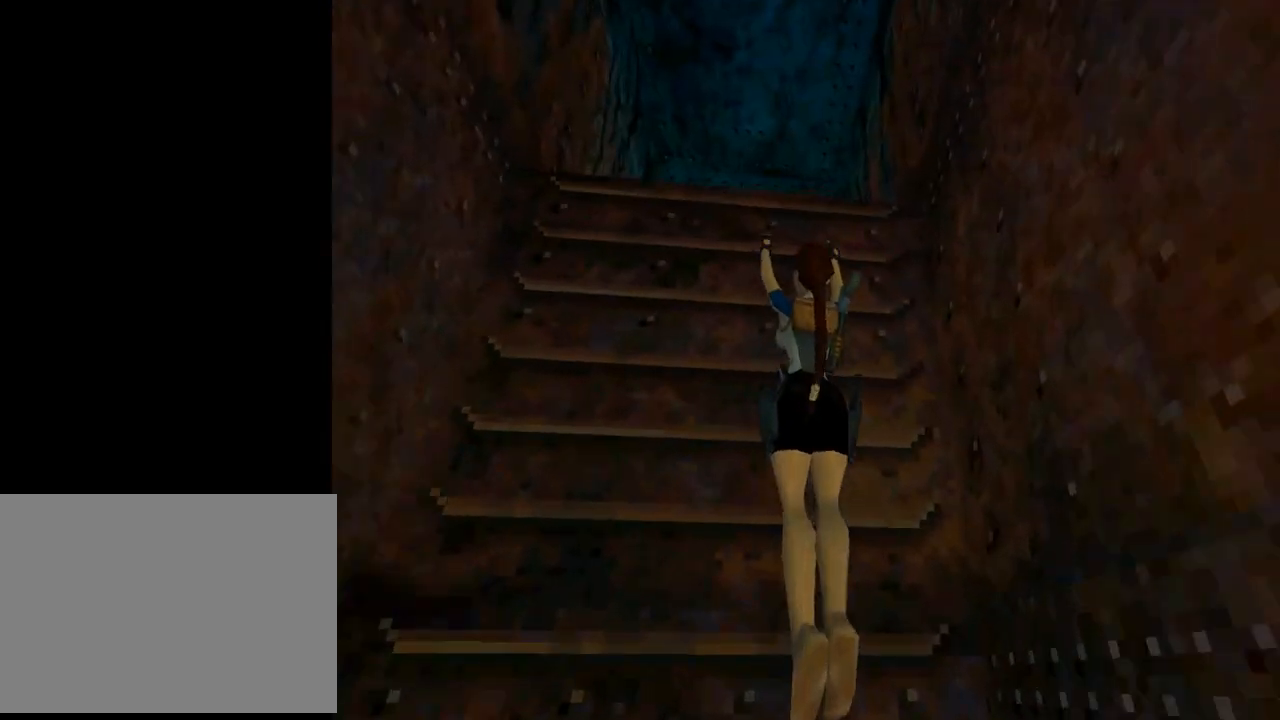
{"buttons": ["CROSS", "DPAD_UP"], "left_stick": "center", "events": []}
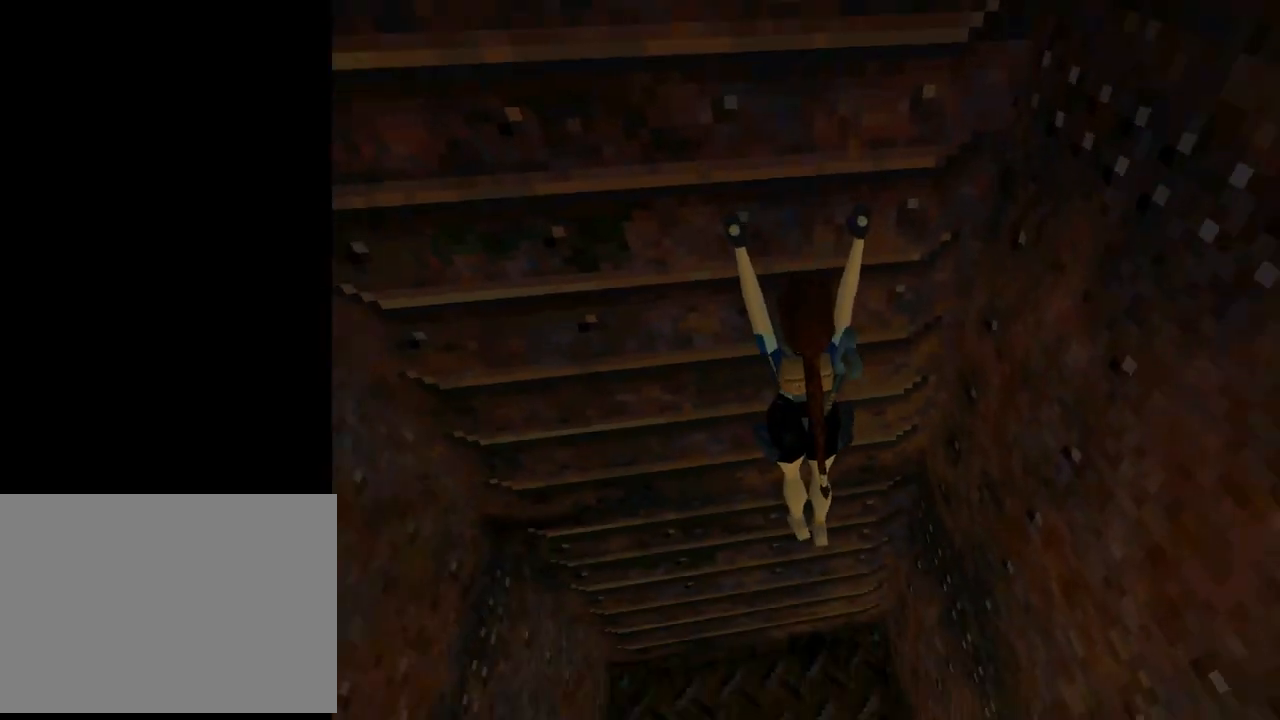
{"buttons": ["CROSS", "DPAD_UP"], "left_stick": "center", "events": []}
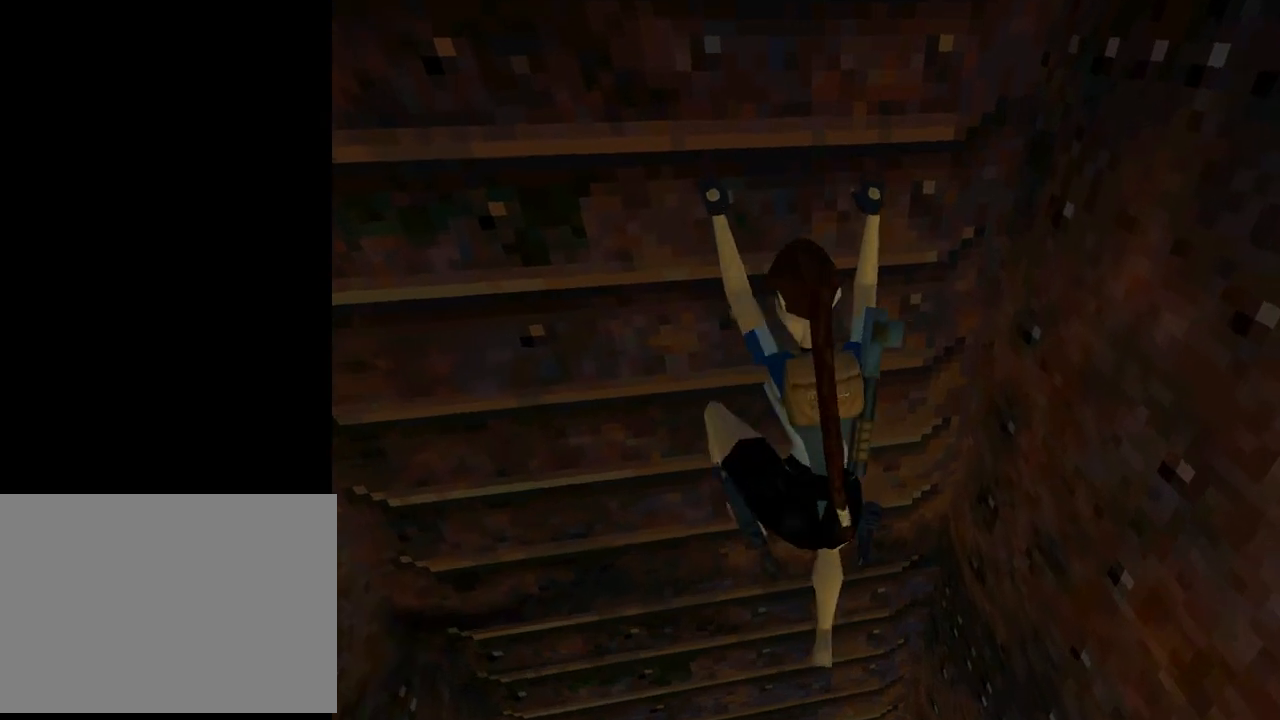
{"buttons": ["CROSS", "DPAD_UP"], "left_stick": "center", "events": []}
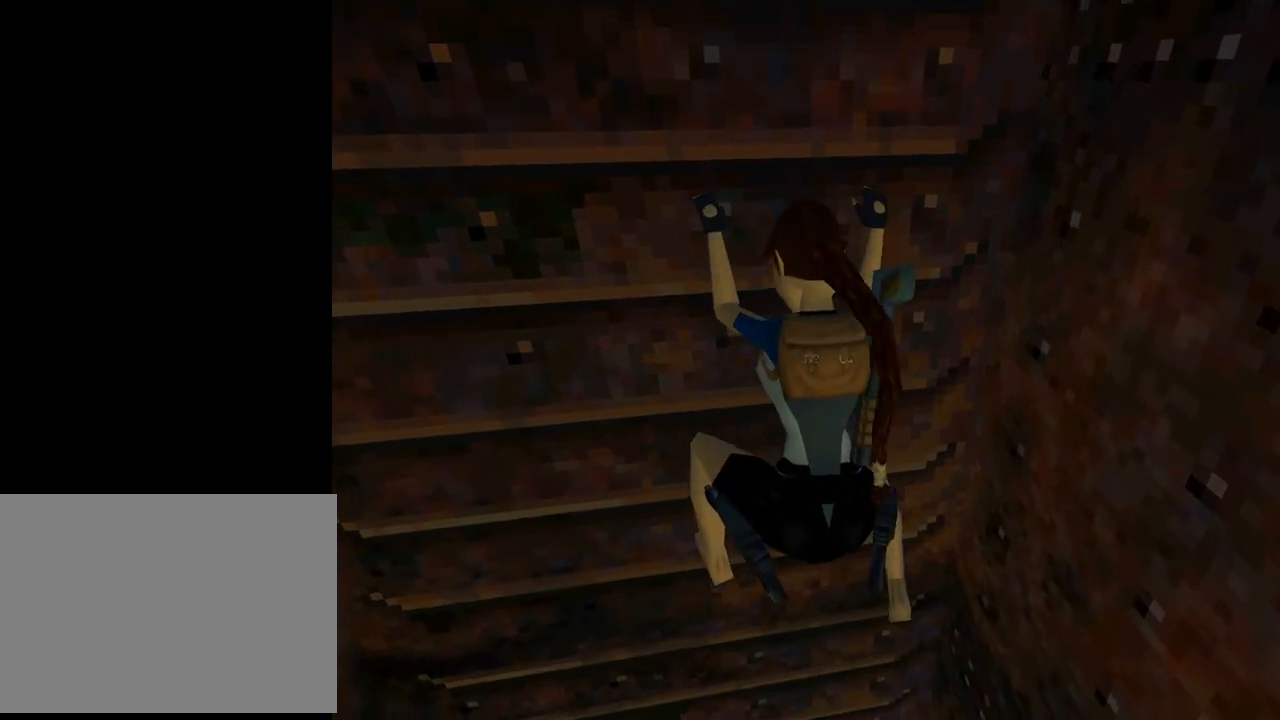
{"buttons": ["CROSS", "DPAD_UP"], "left_stick": "center", "events": []}
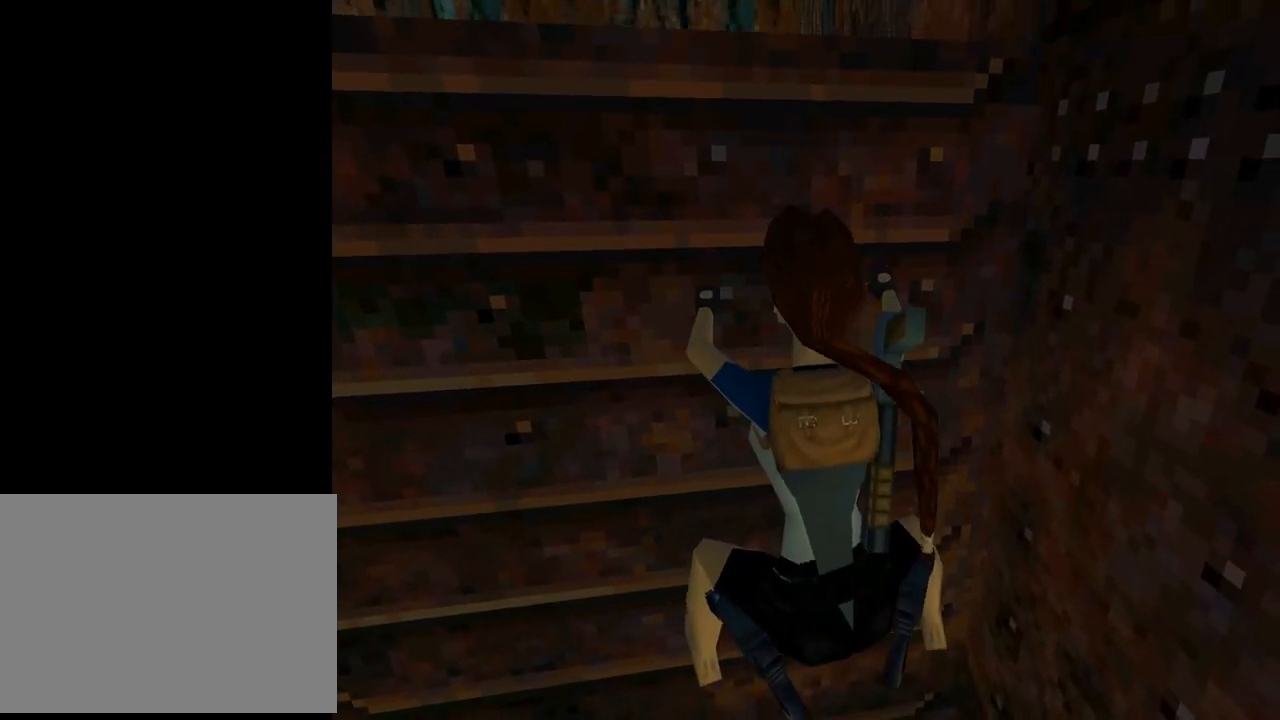
{"buttons": ["CROSS", "DPAD_UP"], "left_stick": "center", "events": []}
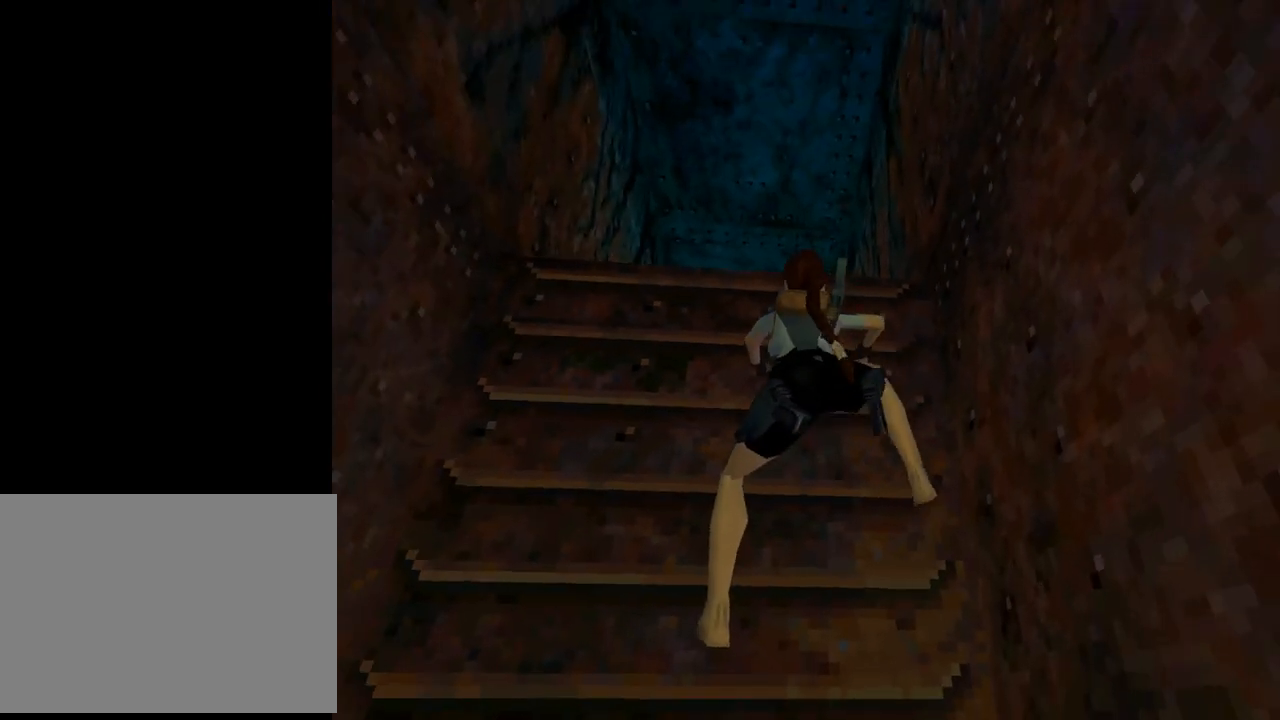
{"buttons": ["CROSS", "DPAD_UP"], "left_stick": "center", "events": []}
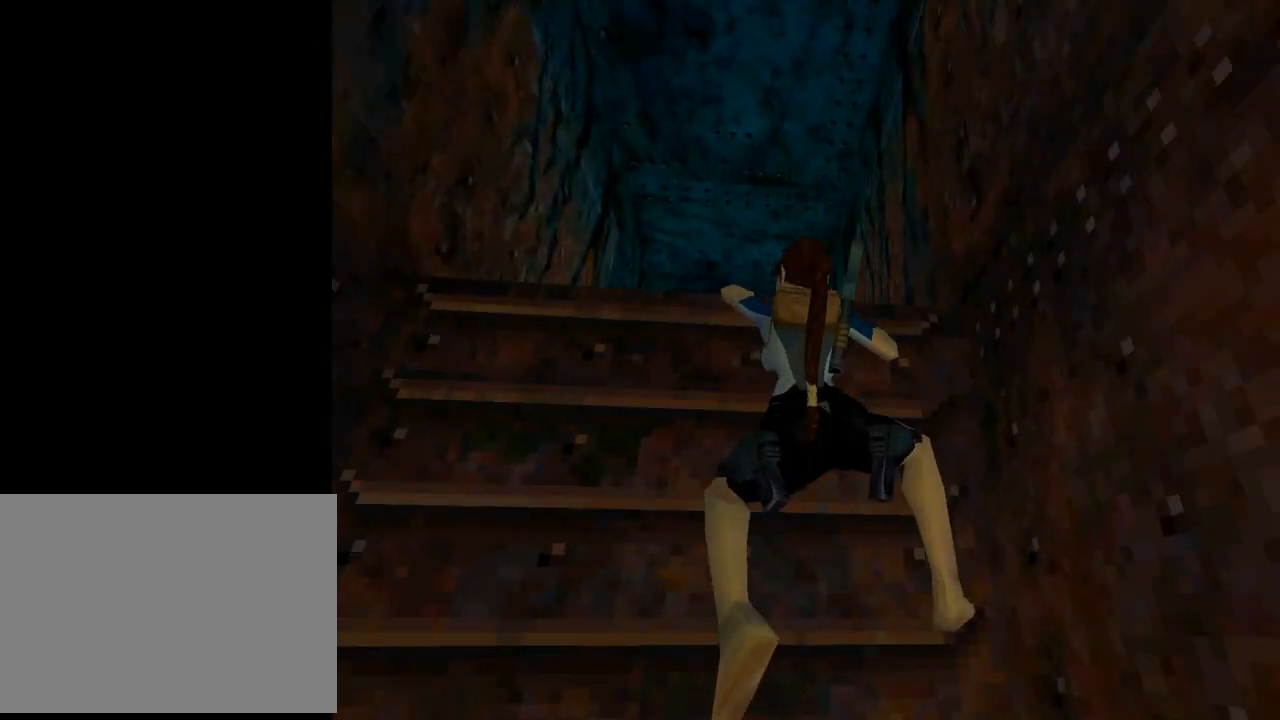
{"buttons": ["CROSS", "DPAD_UP"], "left_stick": "center", "events": []}
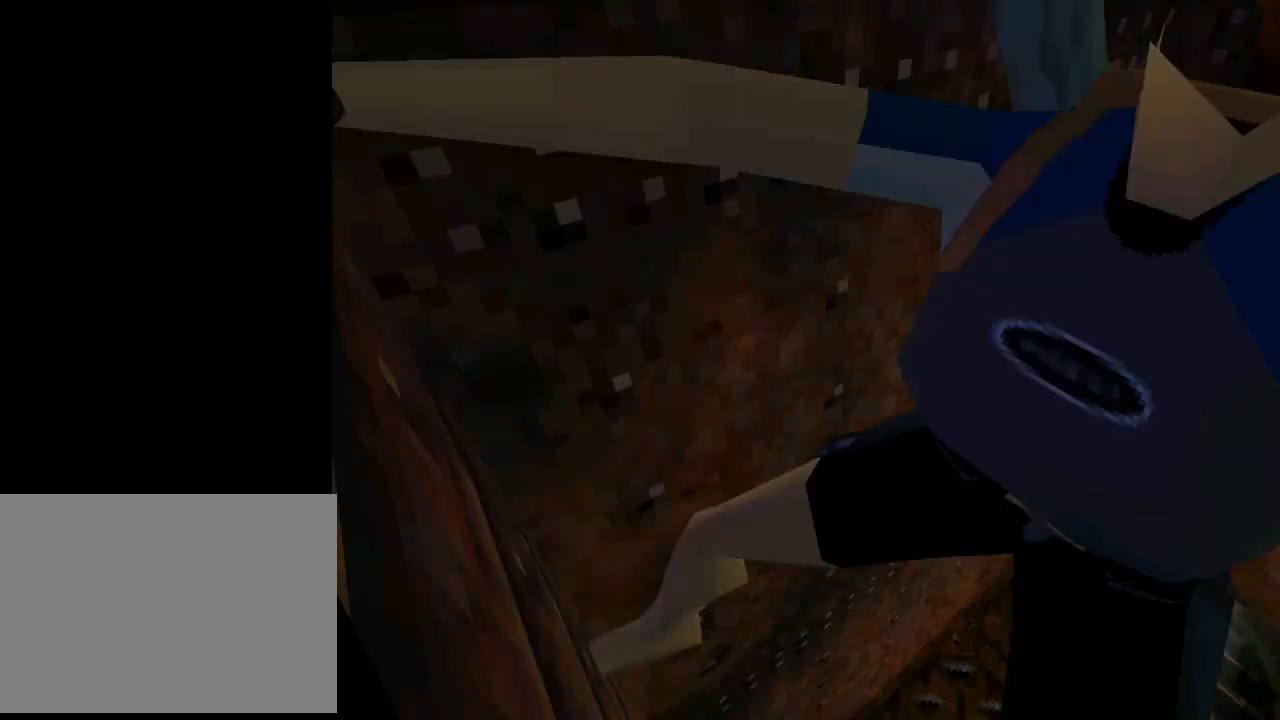
{"buttons": ["CROSS"], "left_stick": "center", "events": [[233, "DPAD_UP", "up"]]}
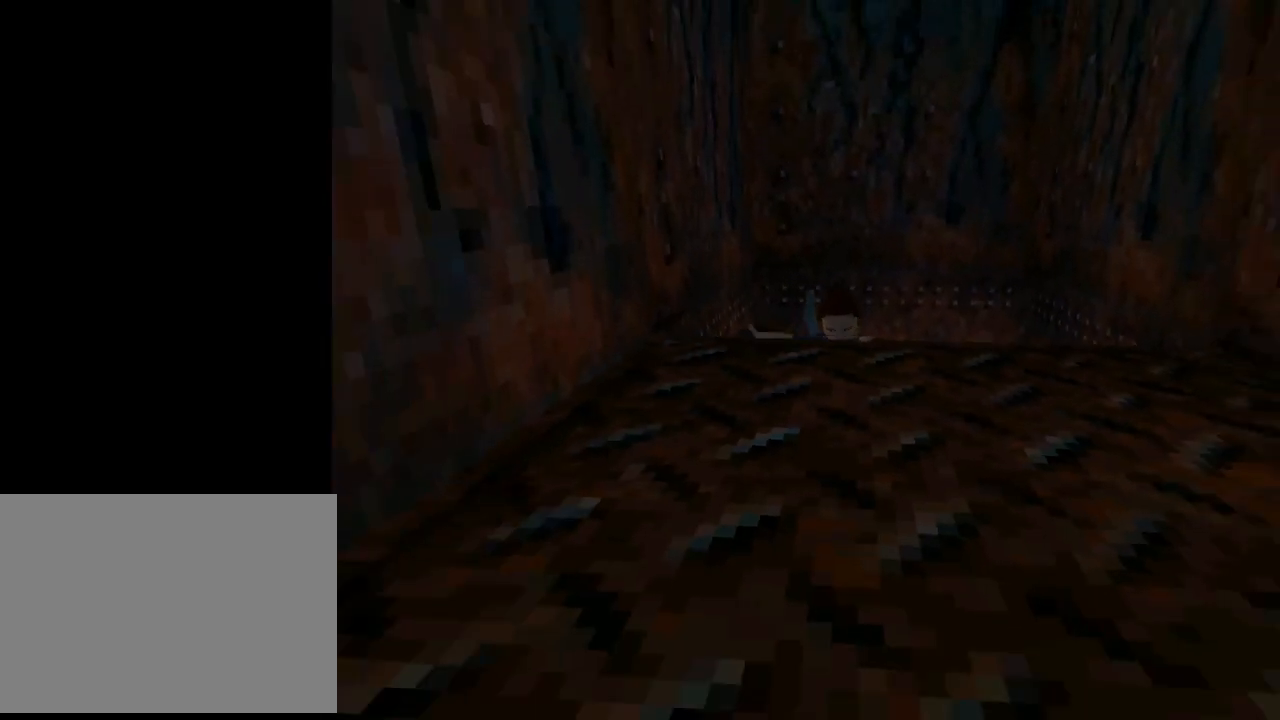
{"buttons": [], "left_stick": "center", "events": [[333, "CROSS", "up"]]}
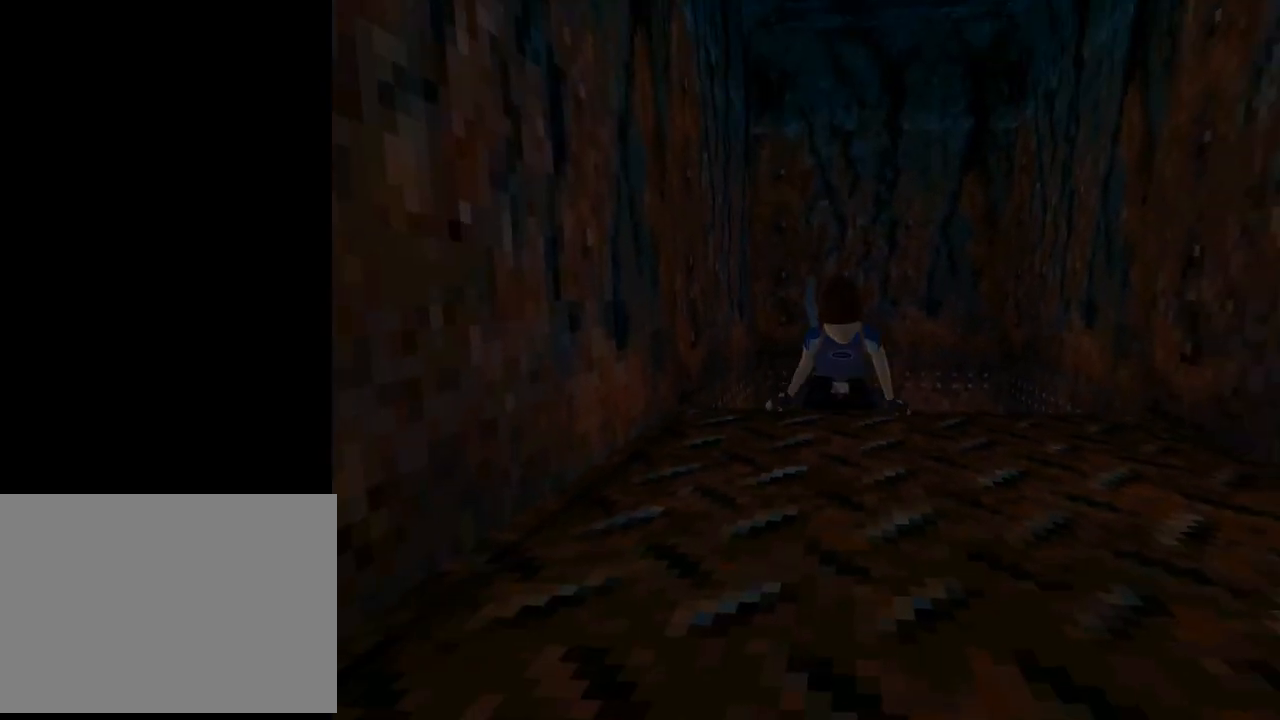
{"buttons": [], "left_stick": "center", "events": []}
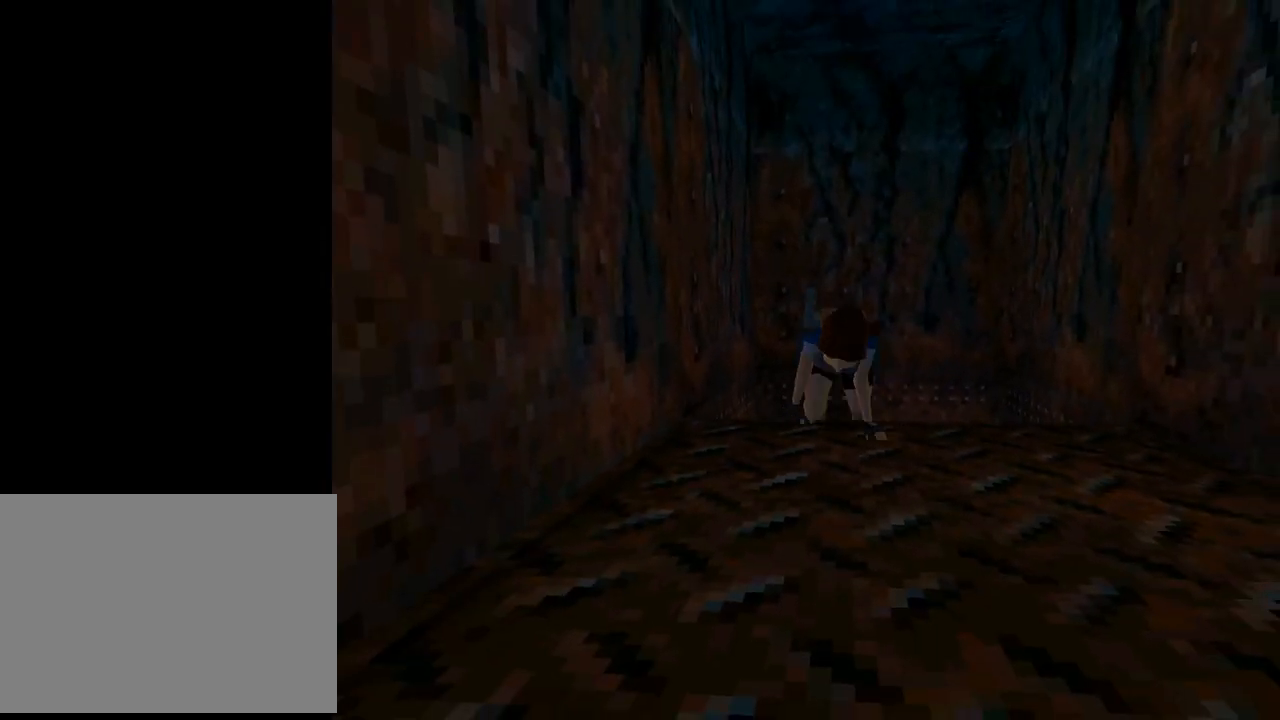
{"buttons": [], "left_stick": "center", "events": []}
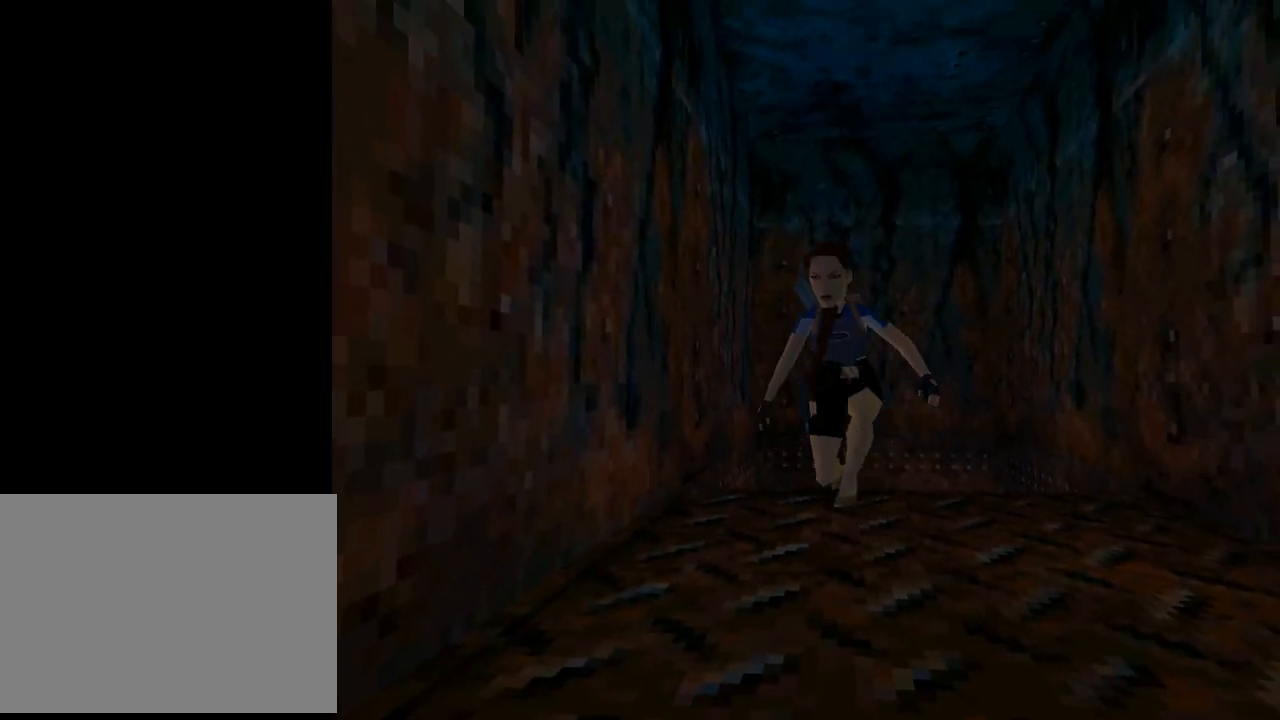
{"buttons": ["DPAD_UP"], "left_stick": "center", "events": [[200, "DPAD_UP", "down"]]}